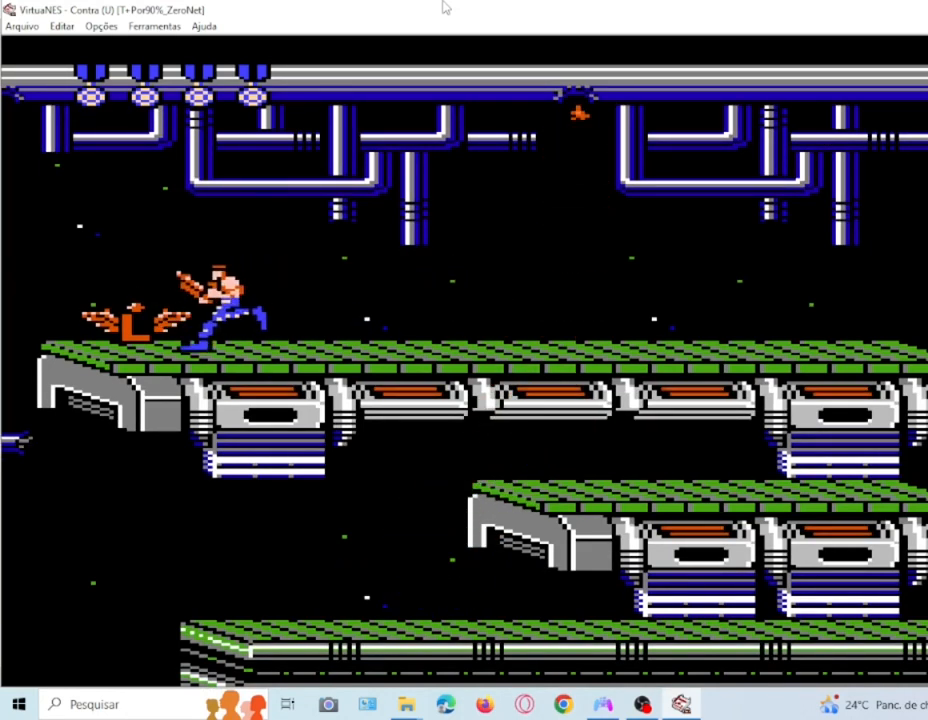
Gameplay with a controller (PlayStation layout); each line is a JSON object with the inputs held at the frame after it. "events" lists button and stick changes between this image and that frame as [ms after this image, input, new state], when the widget could be followed in between. Not read: L3 R3 left_stick right_stick.
{"buttons": ["DPAD_RIGHT"], "events": [[234, "DPAD_LEFT", "up"], [334, "DPAD_RIGHT", "down"]]}
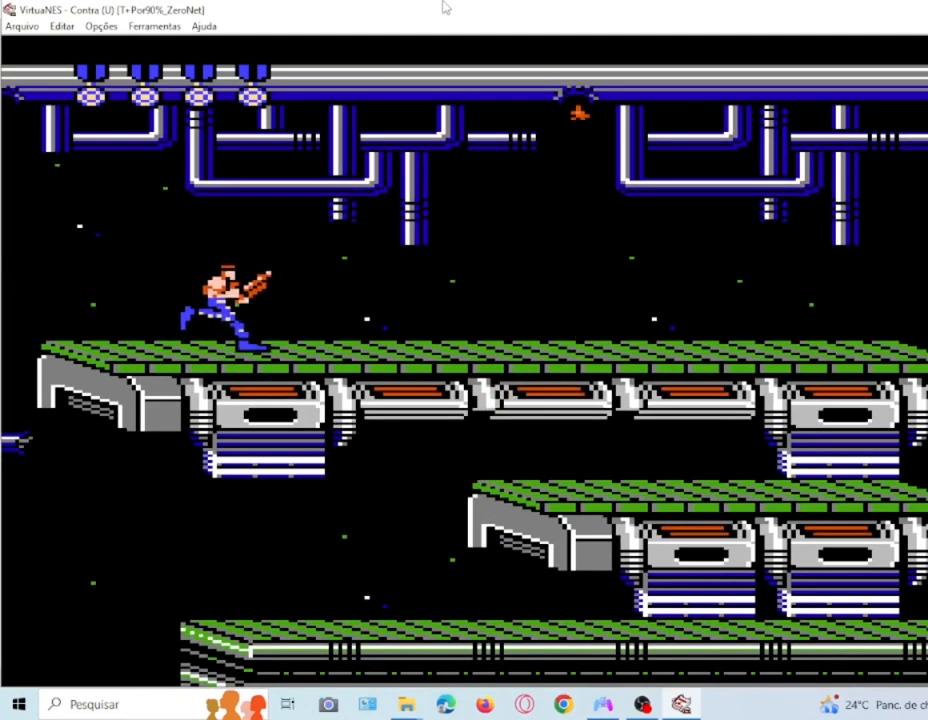
{"buttons": ["DPAD_RIGHT"], "events": [[367, "SQUARE", "down"], [467, "SQUARE", "up"]]}
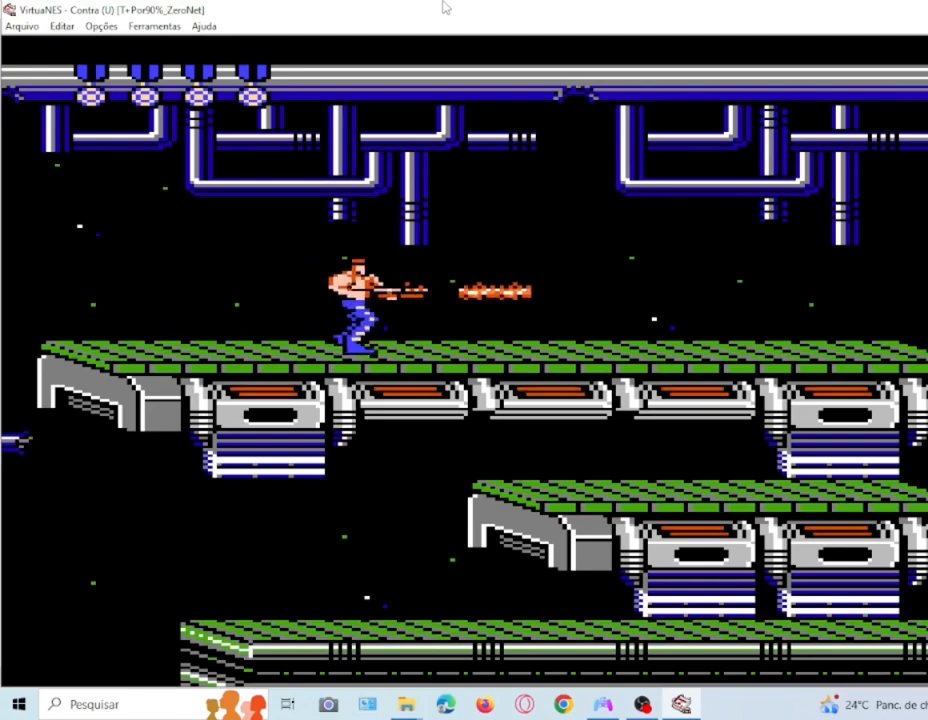
{"buttons": ["CROSS", "DPAD_DOWN"], "events": [[100, "DPAD_RIGHT", "up"], [300, "DPAD_DOWN", "down"], [400, "CROSS", "down"]]}
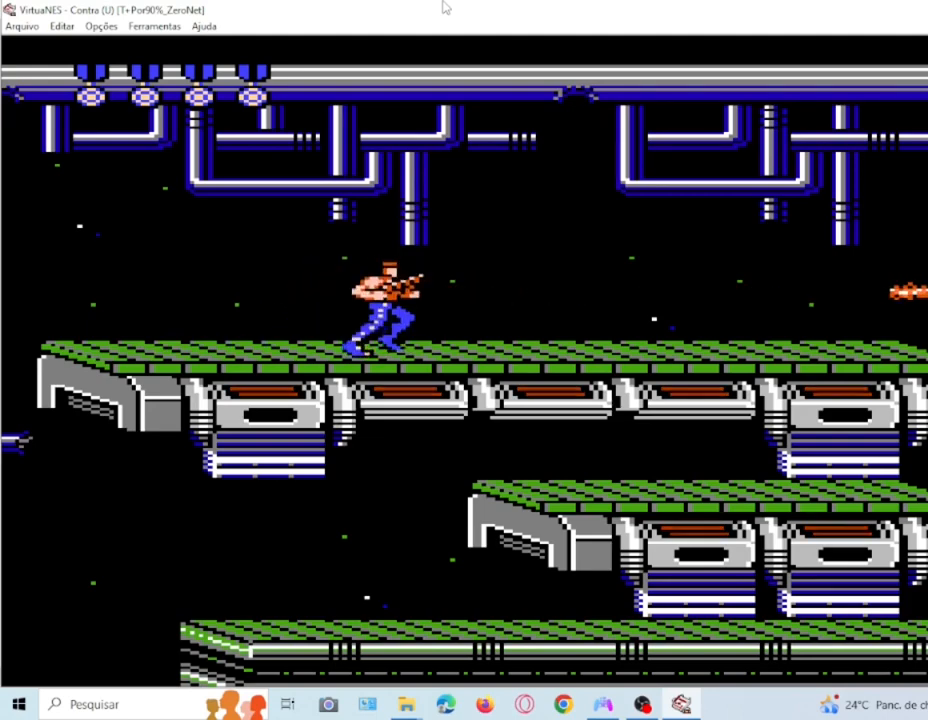
{"buttons": ["DPAD_RIGHT"], "events": [[33, "CROSS", "up"], [133, "DPAD_DOWN", "up"], [300, "DPAD_RIGHT", "down"], [333, "SQUARE", "down"], [467, "SQUARE", "up"]]}
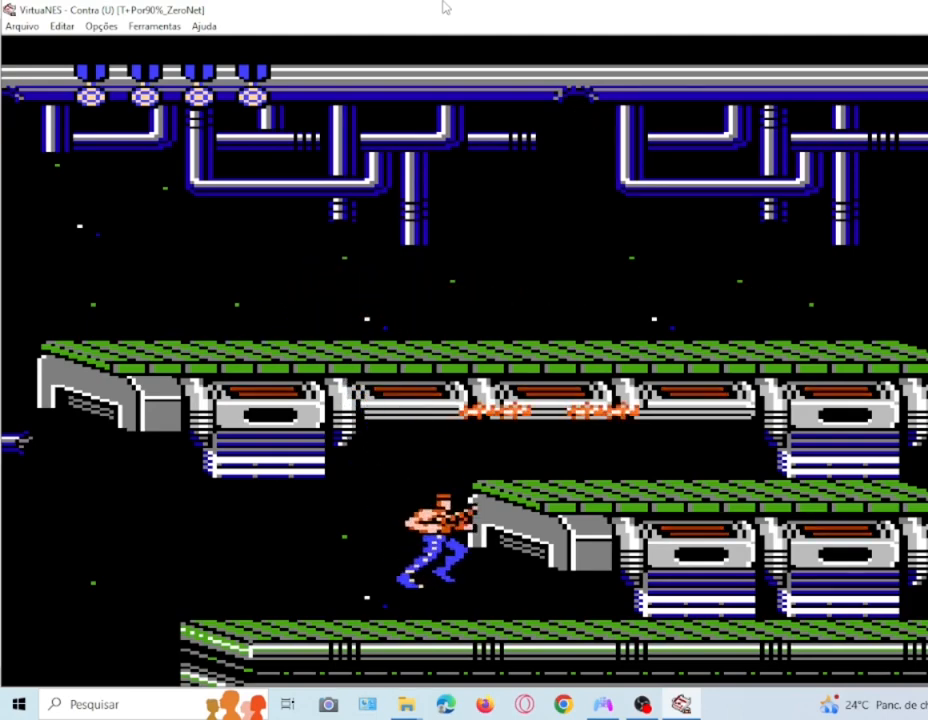
{"buttons": ["DPAD_RIGHT"], "events": [[67, "SQUARE", "down"], [134, "SQUARE", "up"], [267, "SQUARE", "down"], [367, "SQUARE", "up"]]}
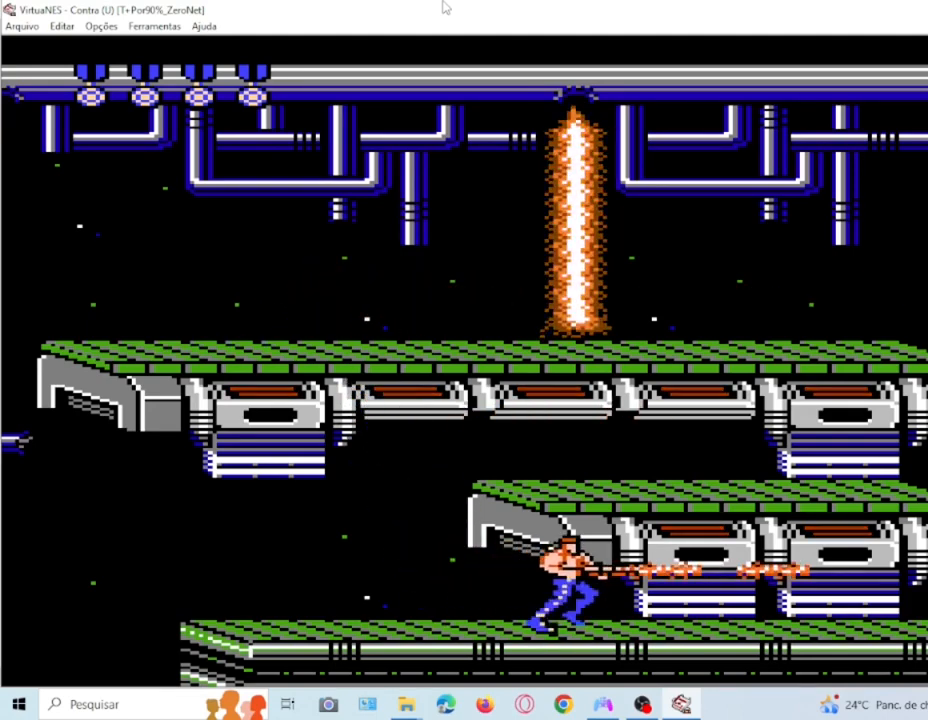
{"buttons": ["SQUARE", "DPAD_RIGHT"], "events": [[433, "SQUARE", "down"]]}
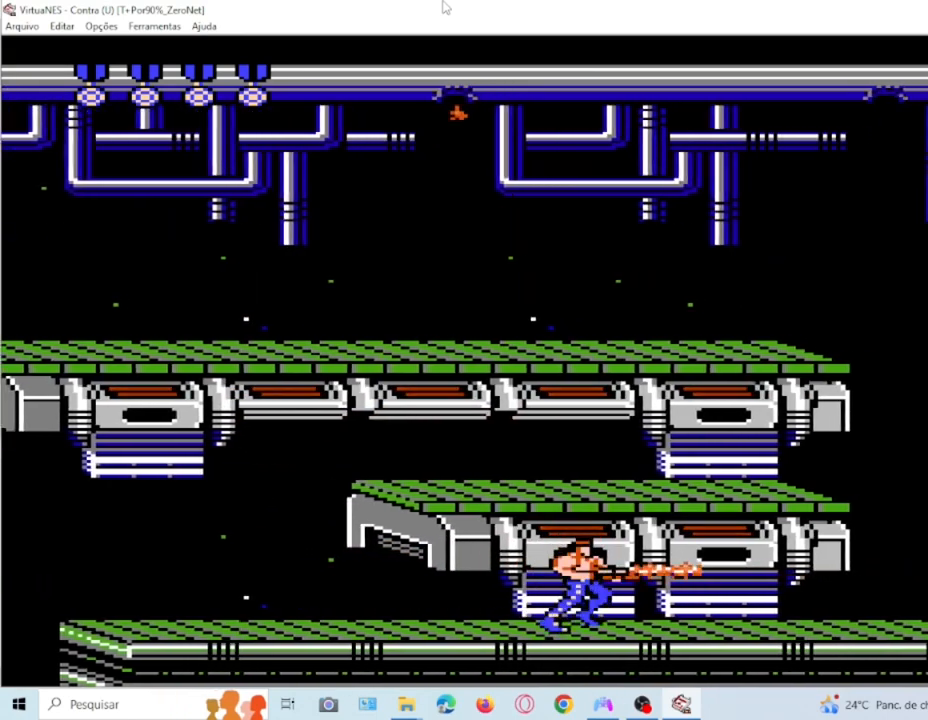
{"buttons": ["DPAD_RIGHT"], "events": [[33, "SQUARE", "up"]]}
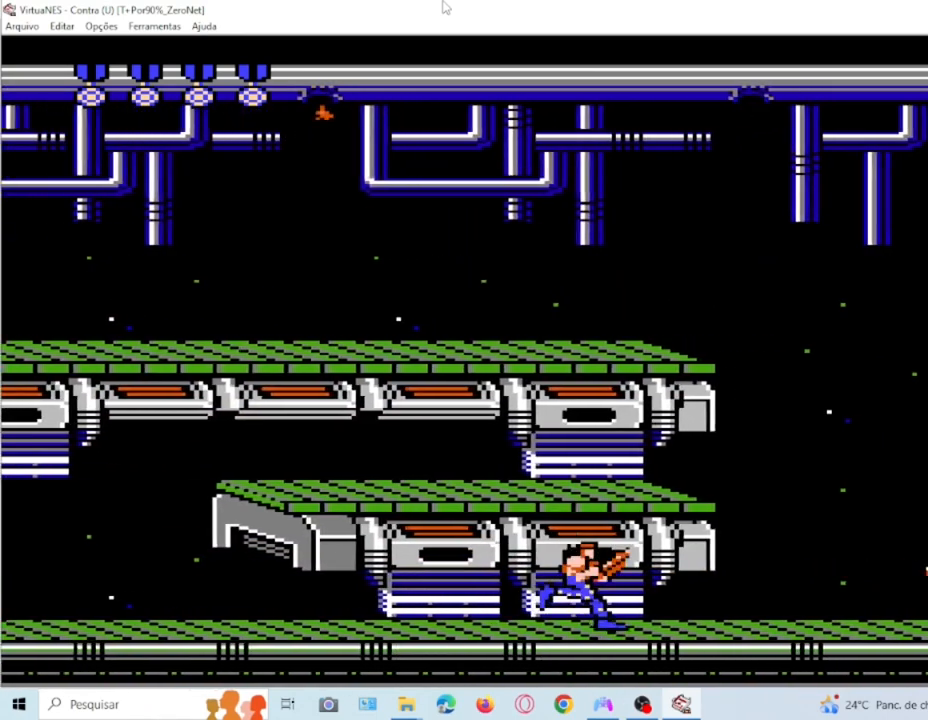
{"buttons": [], "events": [[100, "SQUARE", "down"], [166, "SQUARE", "up"], [467, "DPAD_RIGHT", "up"]]}
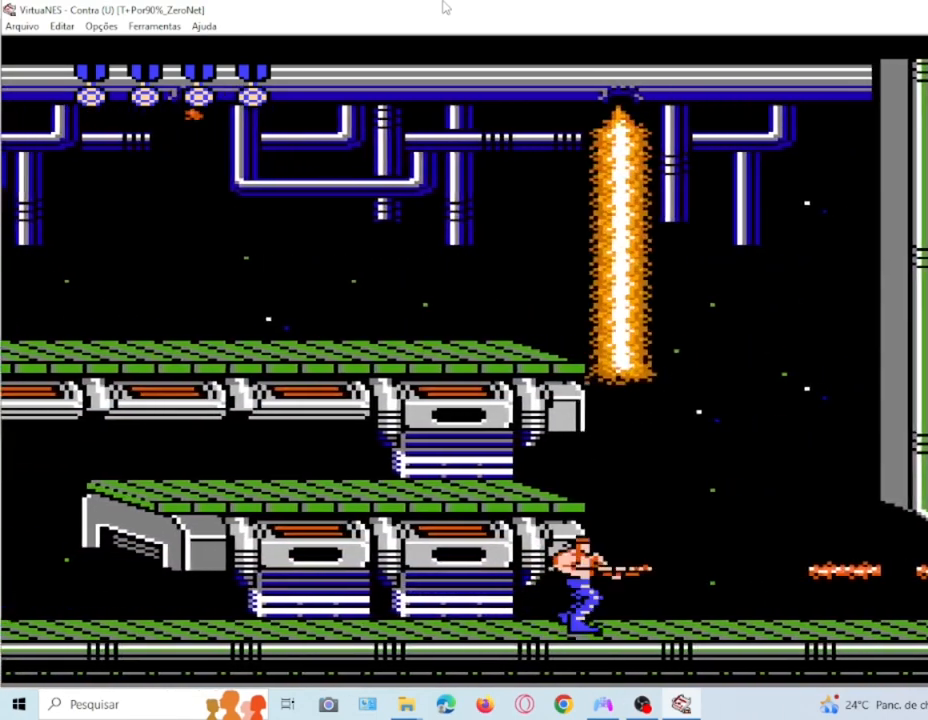
{"buttons": ["DPAD_RIGHT"], "events": [[200, "DPAD_RIGHT", "down"], [334, "DPAD_RIGHT", "up"], [501, "DPAD_RIGHT", "down"]]}
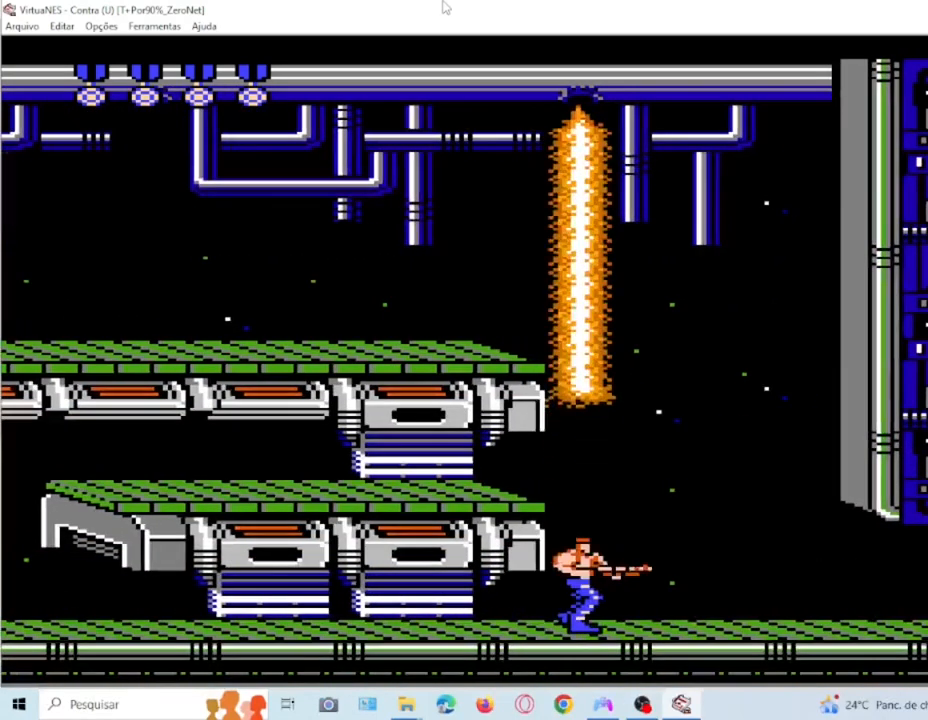
{"buttons": ["DPAD_RIGHT"], "events": [[133, "SQUARE", "down"], [300, "SQUARE", "up"]]}
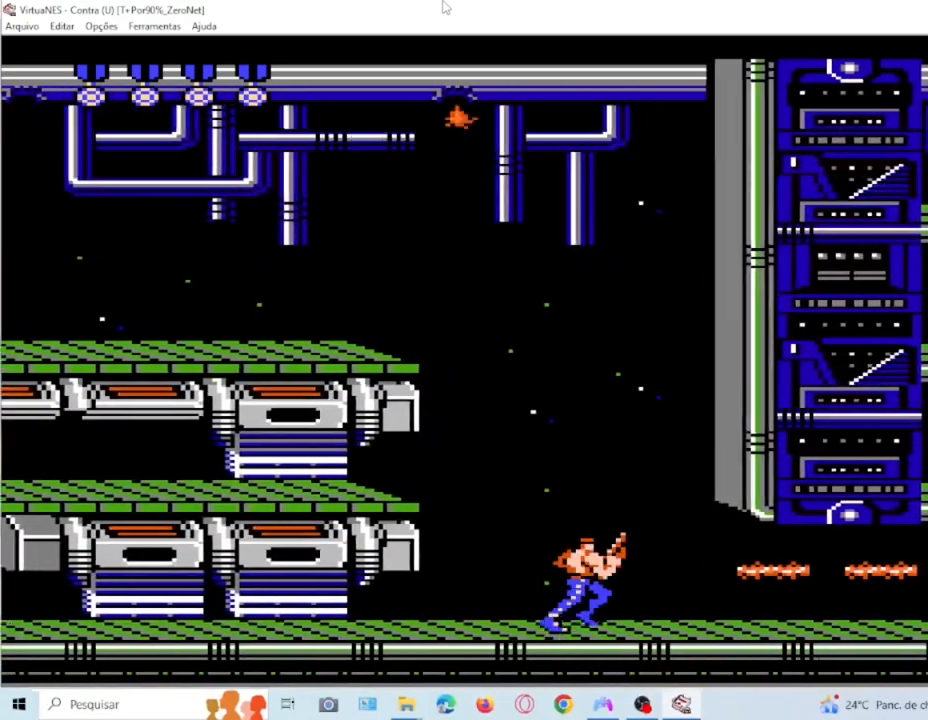
{"buttons": [], "events": [[234, "DPAD_RIGHT", "up"], [267, "SQUARE", "down"], [400, "SQUARE", "up"]]}
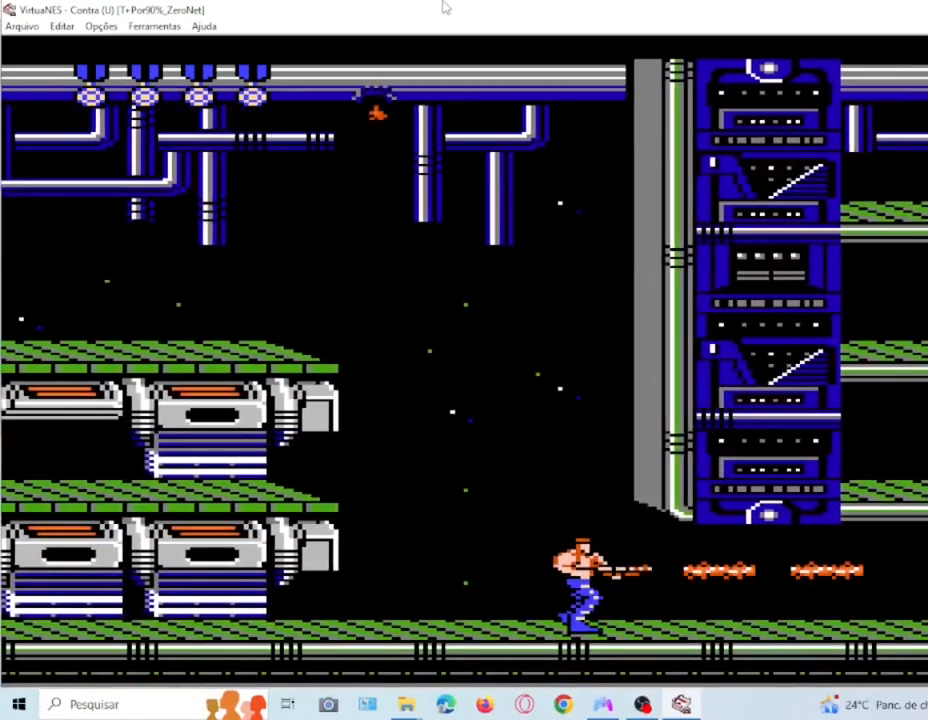
{"buttons": [], "events": []}
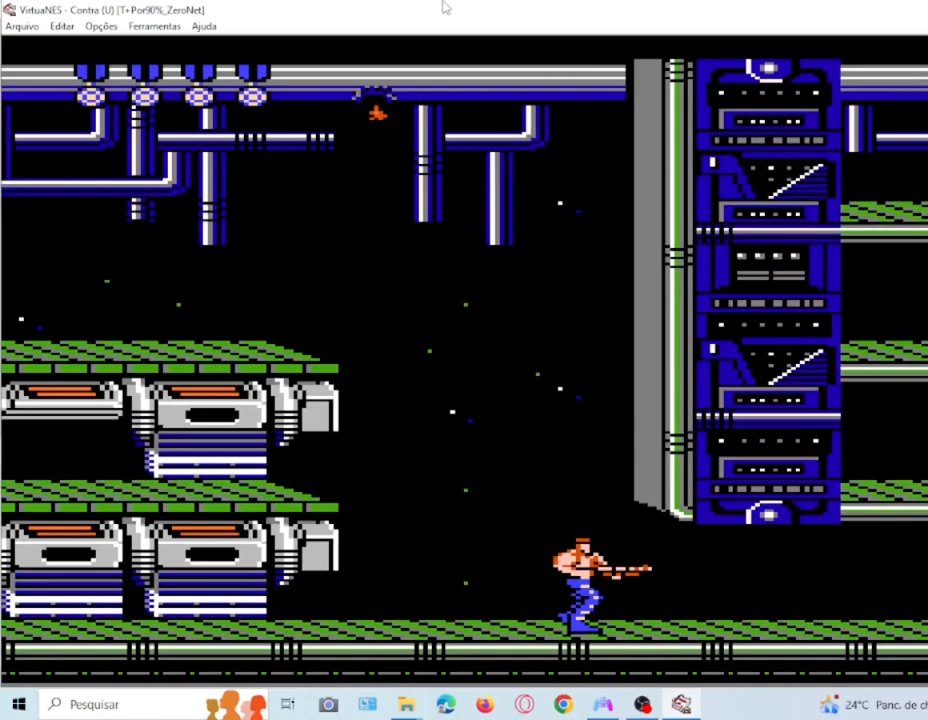
{"buttons": [], "events": [[200, "DPAD_RIGHT", "down"], [267, "DPAD_RIGHT", "up"]]}
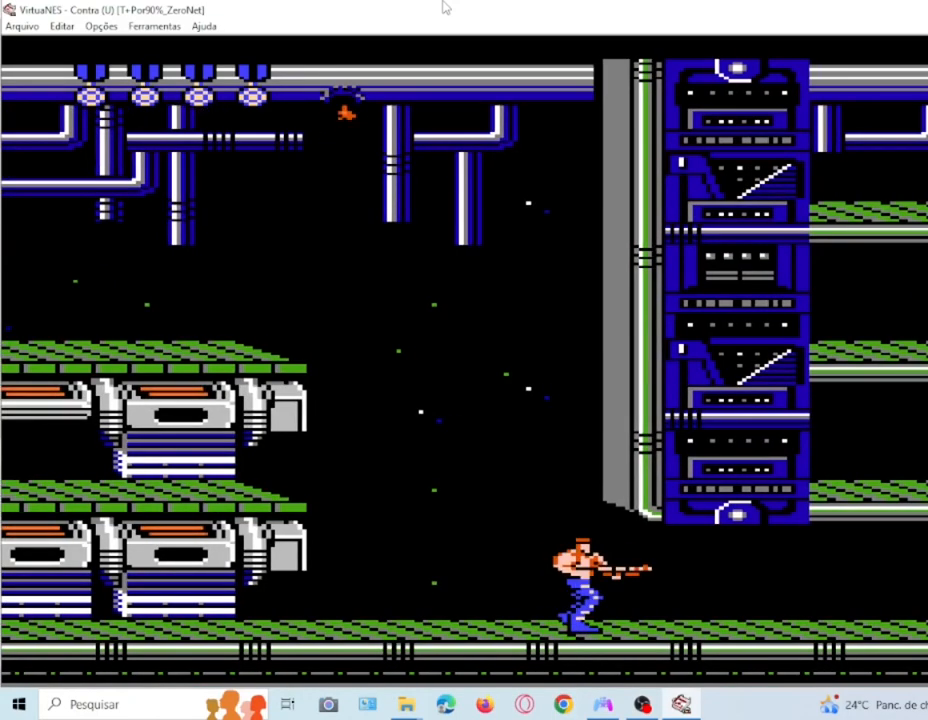
{"buttons": ["DPAD_RIGHT"], "events": [[433, "DPAD_RIGHT", "down"]]}
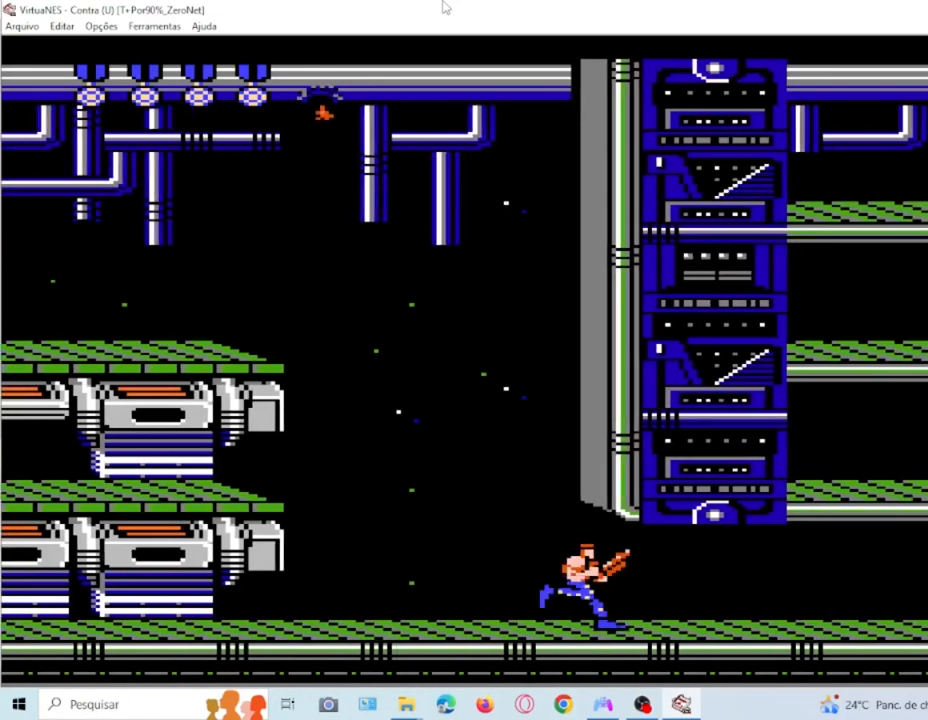
{"buttons": ["DPAD_LEFT"], "events": [[100, "DPAD_RIGHT", "up"], [200, "DPAD_LEFT", "down"]]}
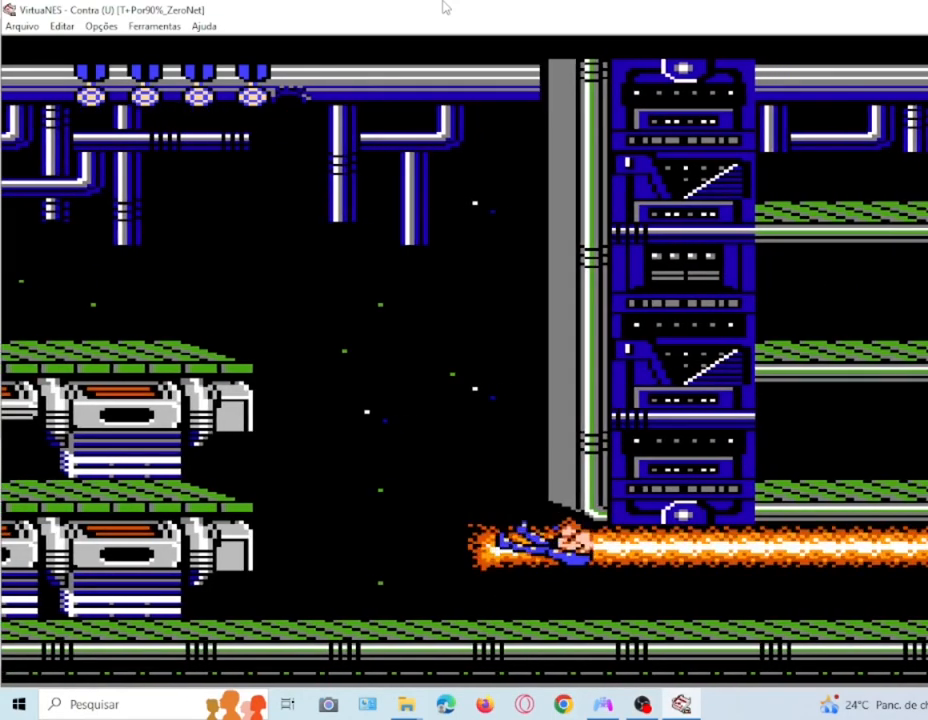
{"buttons": [], "events": [[233, "DPAD_LEFT", "up"]]}
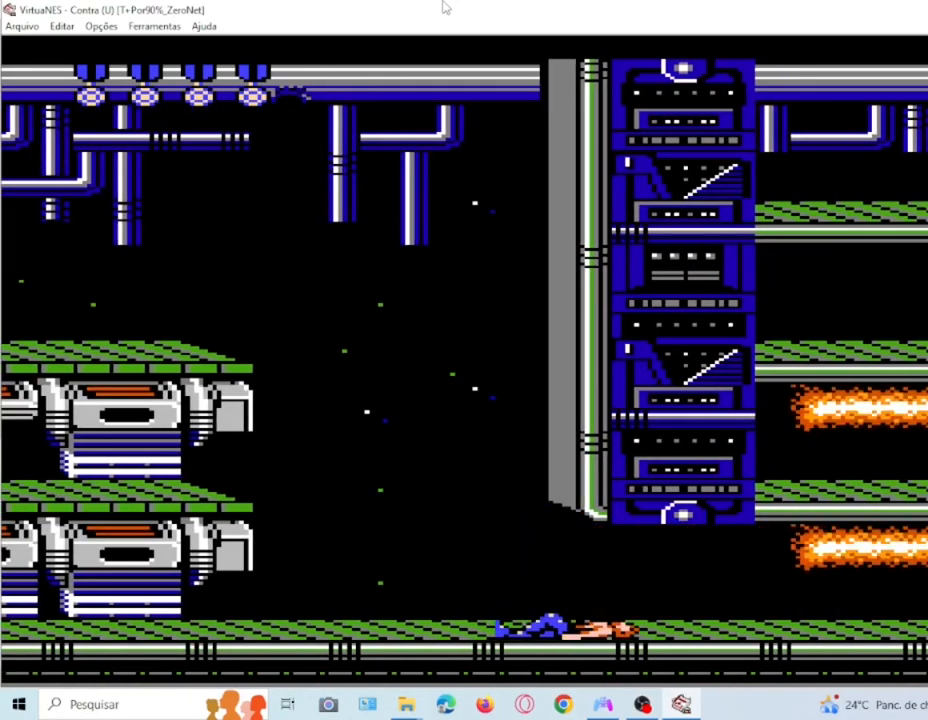
{"buttons": [], "events": []}
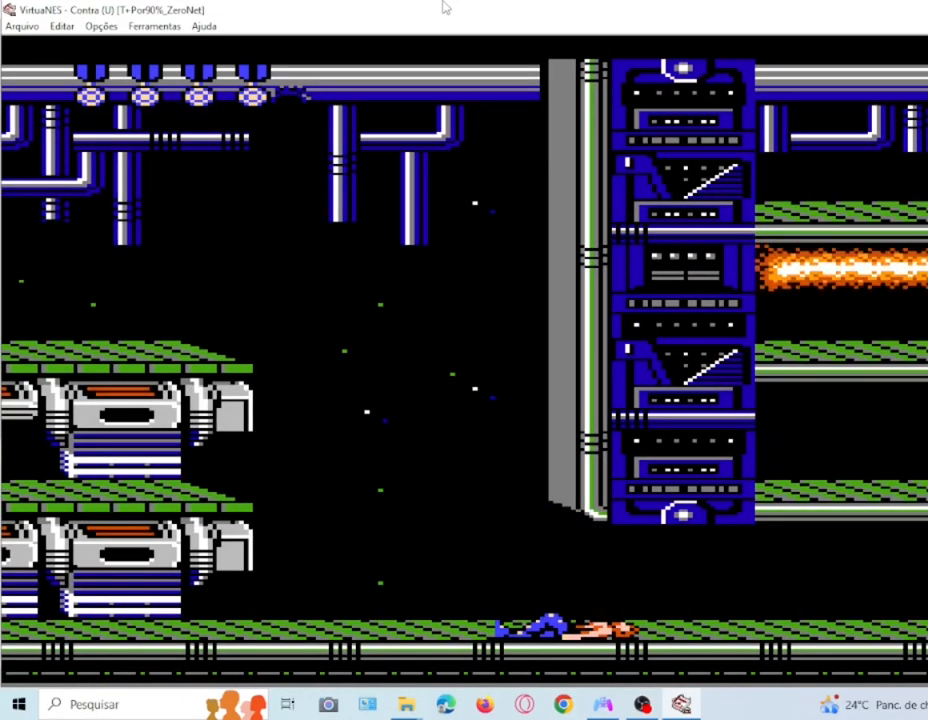
{"buttons": [], "events": []}
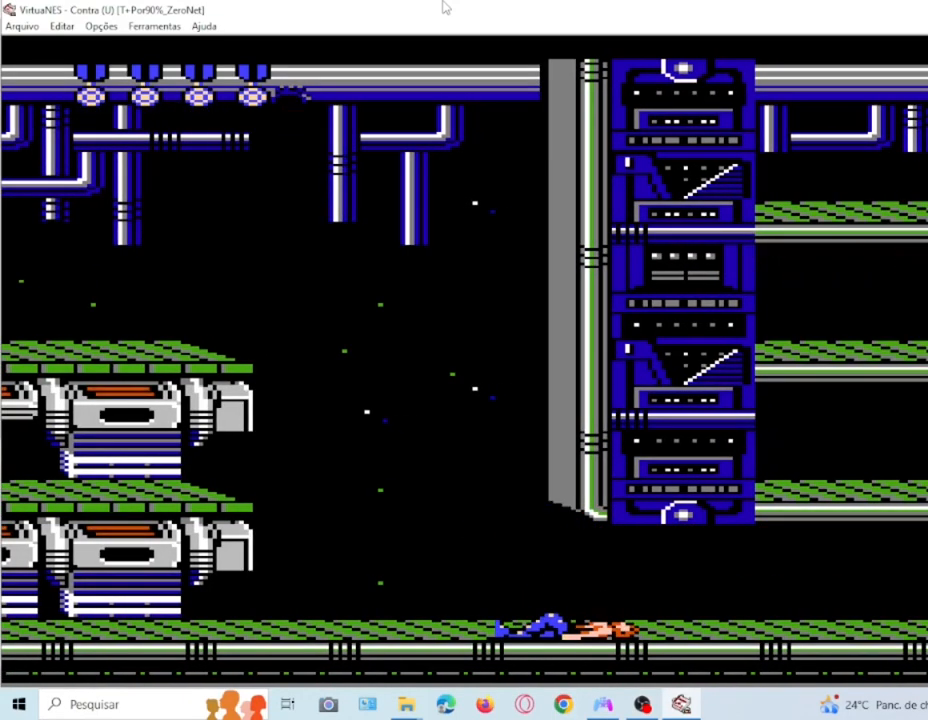
{"buttons": ["DPAD_RIGHT"], "events": [[267, "DPAD_RIGHT", "down"]]}
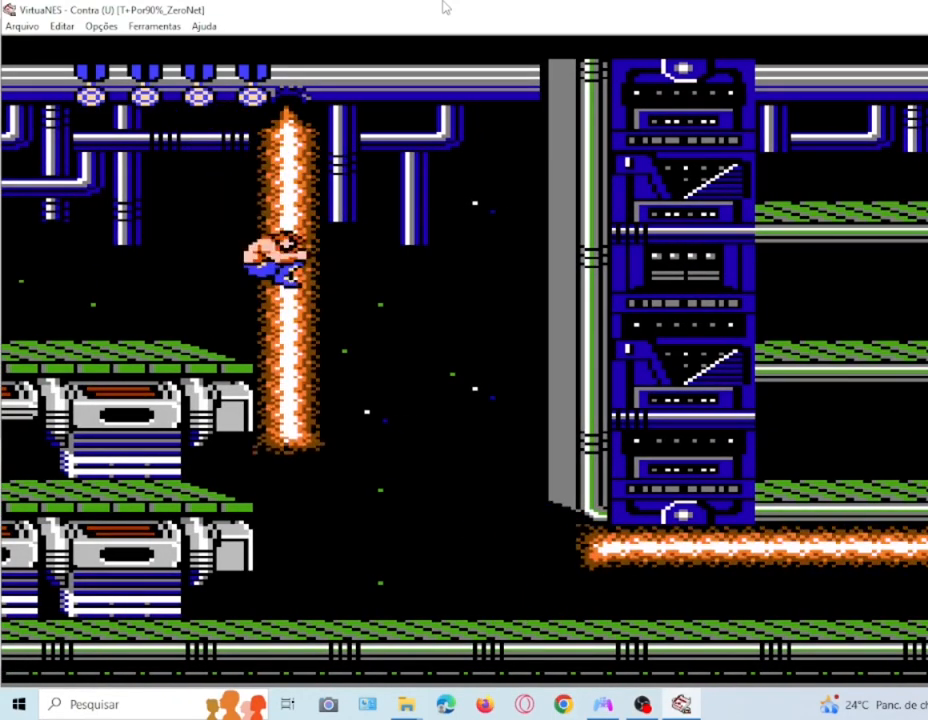
{"buttons": ["DPAD_RIGHT"], "events": []}
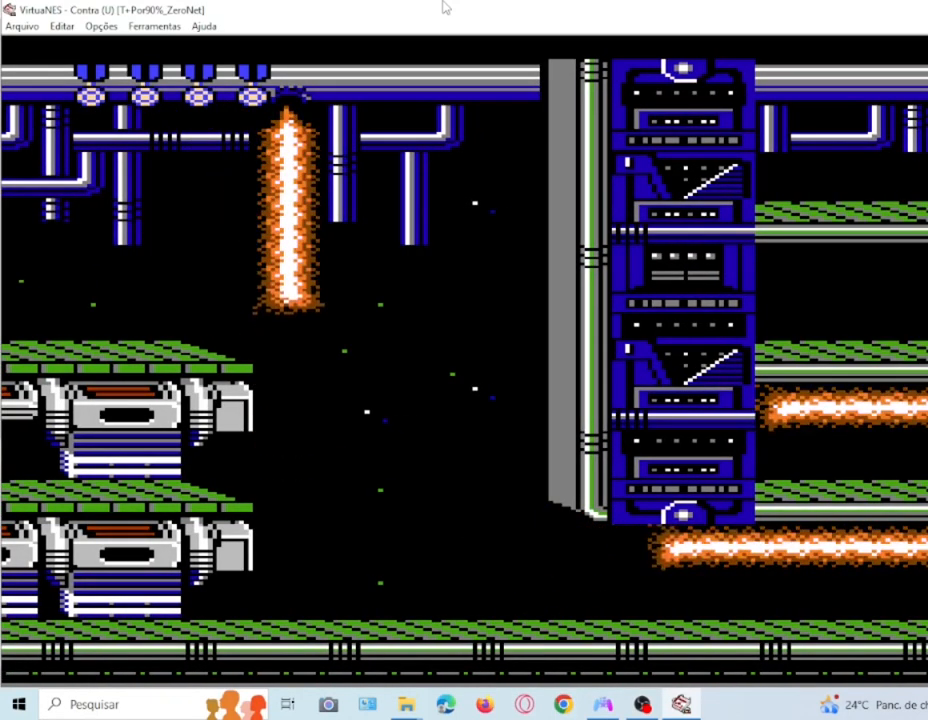
{"buttons": ["DPAD_RIGHT"], "events": []}
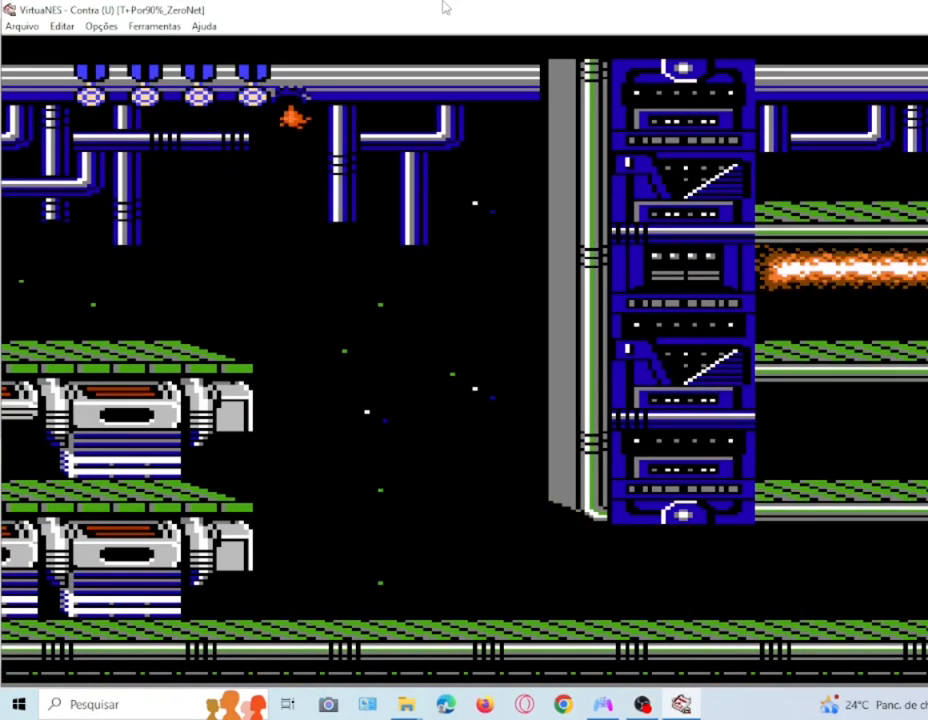
{"buttons": ["DPAD_DOWN"], "events": [[233, "DPAD_RIGHT", "up"], [400, "DPAD_DOWN", "down"]]}
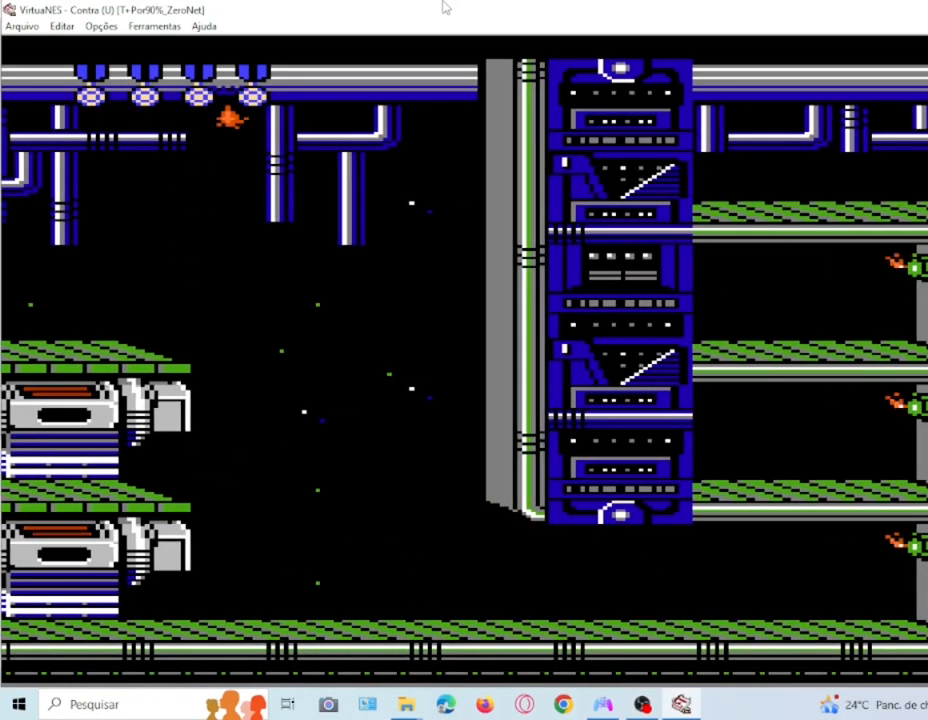
{"buttons": ["DPAD_DOWN"], "events": []}
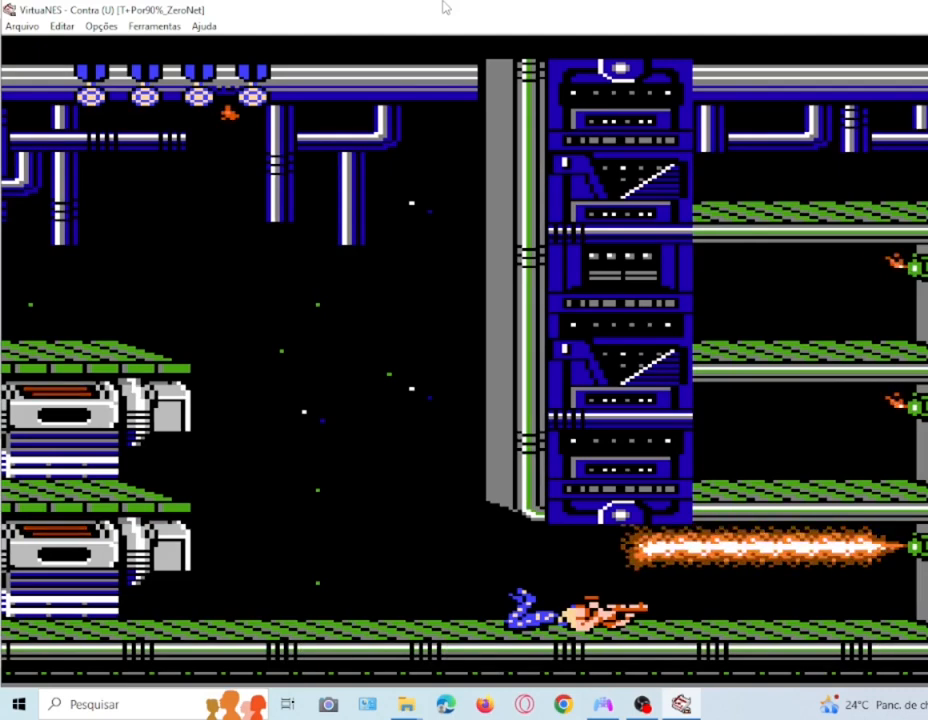
{"buttons": ["DPAD_DOWN"], "events": []}
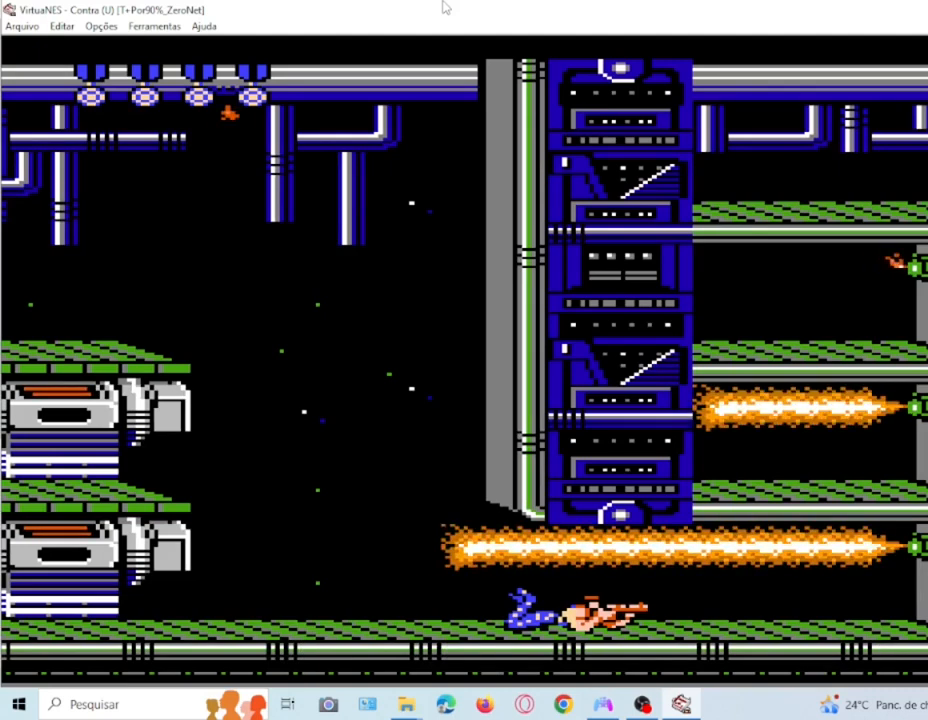
{"buttons": ["DPAD_RIGHT"], "events": [[334, "DPAD_DOWN", "up"], [467, "DPAD_RIGHT", "down"]]}
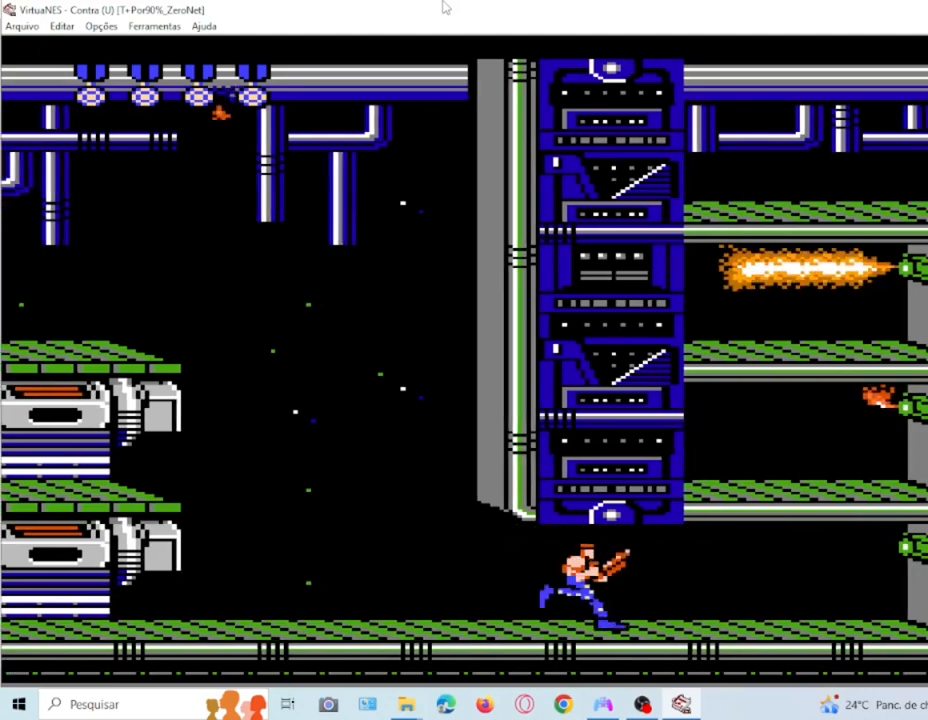
{"buttons": ["DPAD_RIGHT"], "events": []}
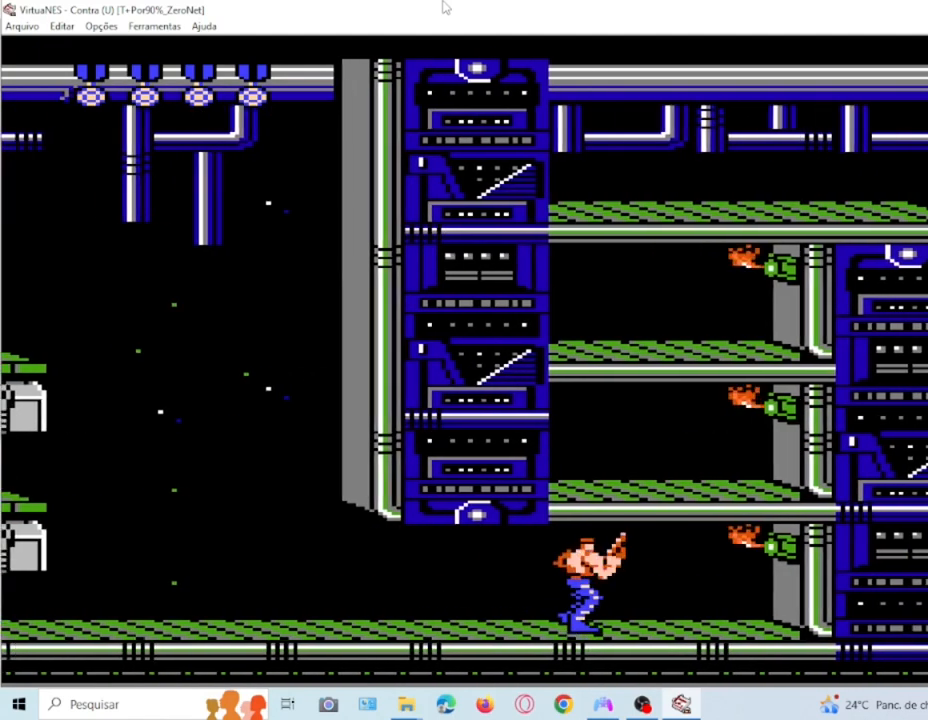
{"buttons": ["DPAD_DOWN"], "events": [[200, "DPAD_DOWN", "down"], [200, "DPAD_RIGHT", "up"]]}
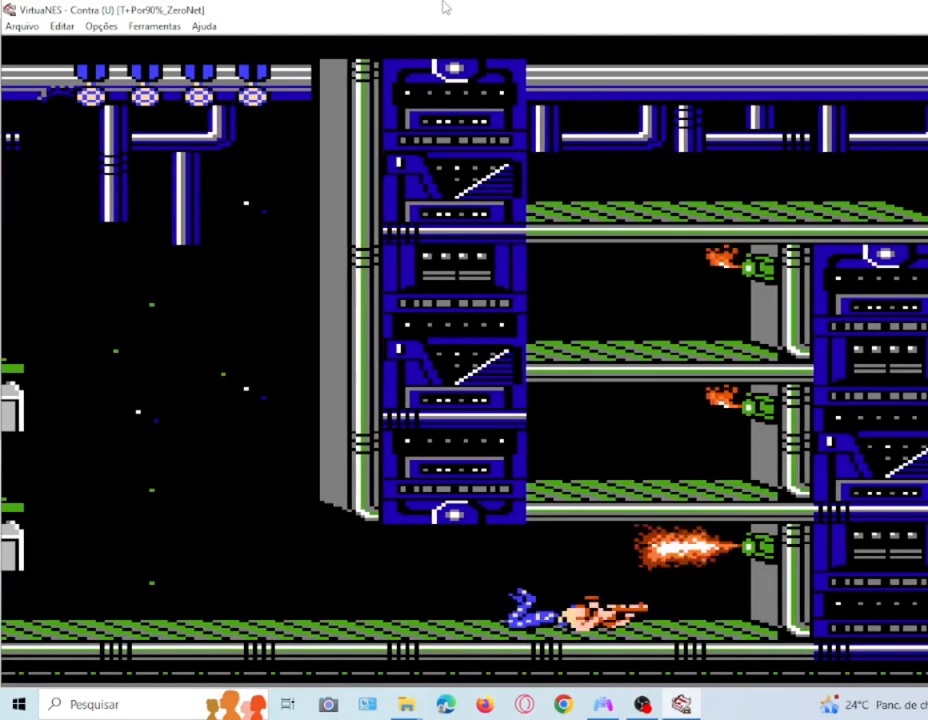
{"buttons": ["DPAD_DOWN"], "events": []}
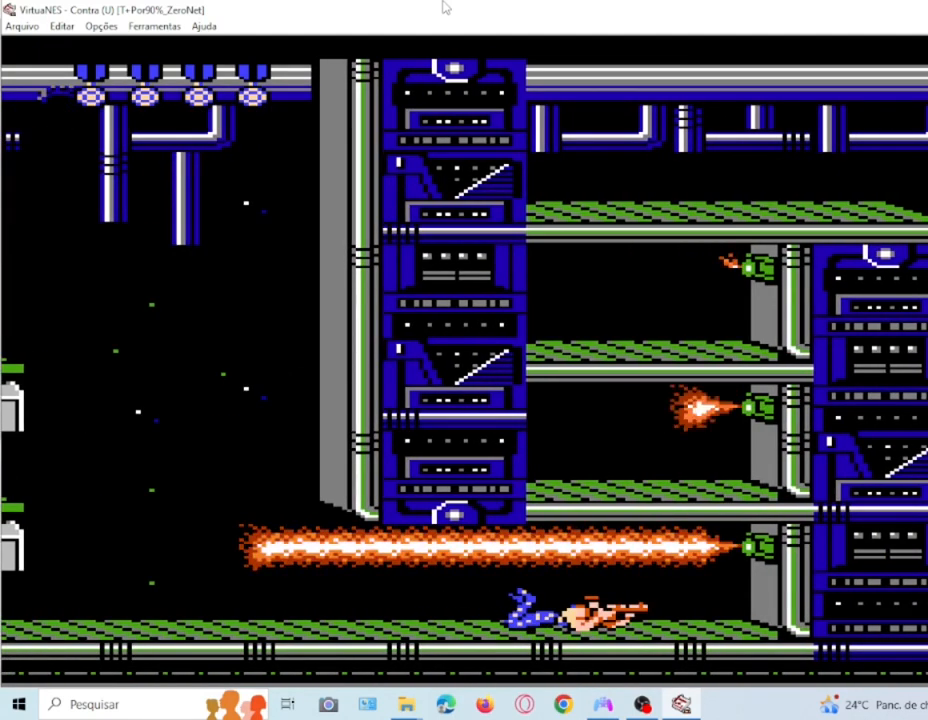
{"buttons": [], "events": [[467, "DPAD_DOWN", "up"]]}
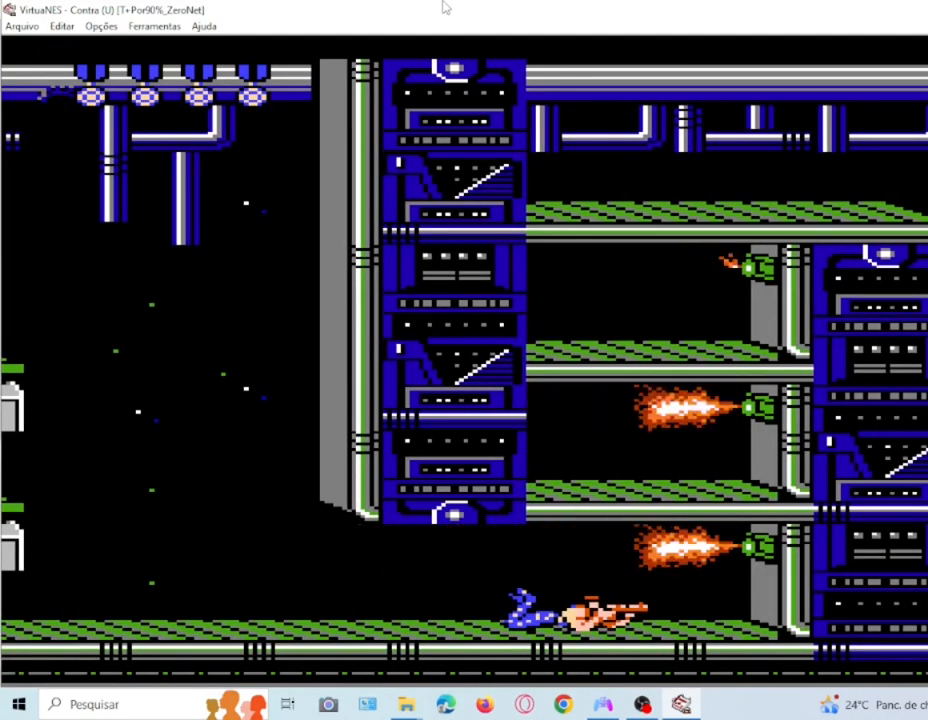
{"buttons": [], "events": [[66, "DPAD_RIGHT", "down"], [200, "DPAD_RIGHT", "up"], [300, "CROSS", "down"], [433, "CROSS", "up"]]}